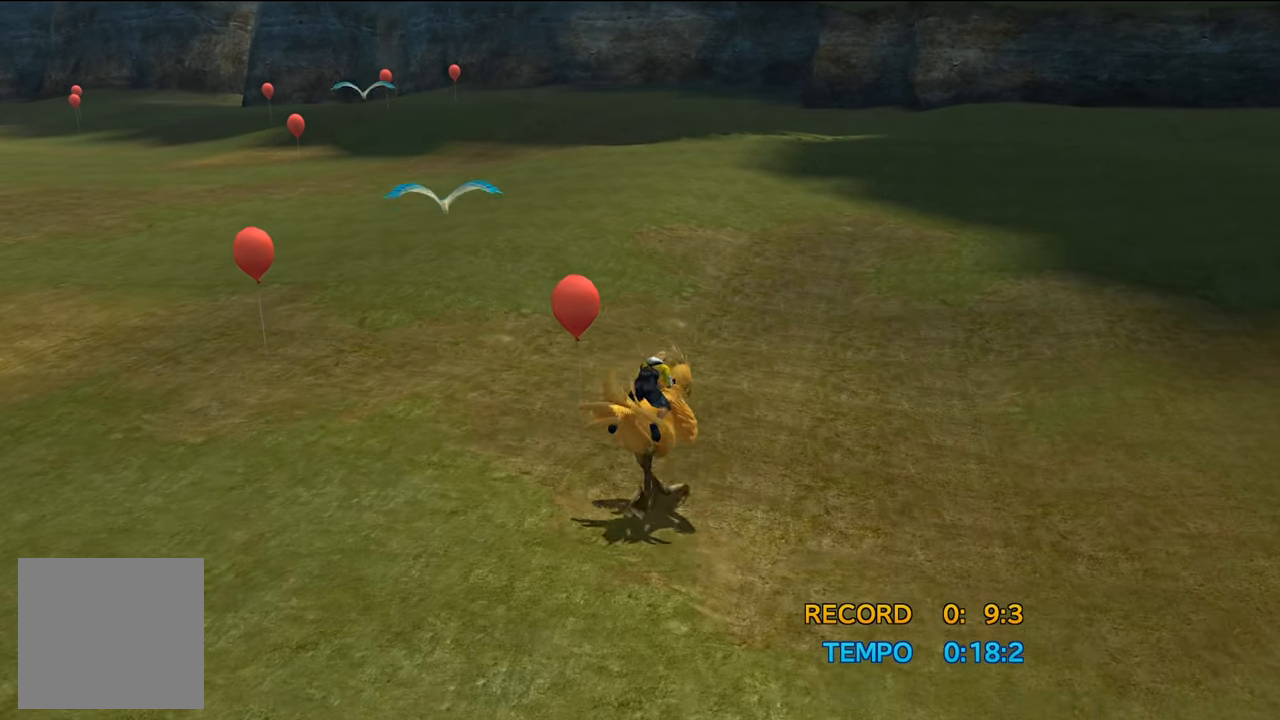
Gameplay with a controller (Xbox layout); each line is a JSON object with the inputs held at the frame after it. "events" lists button and stick changes between this image and that frame as [ms after this image, input, new state], when the widget could be followed in between. Not read: L3.
{"buttons": ["DPAD_RIGHT"], "left_stick": "center", "right_stick": "center", "events": []}
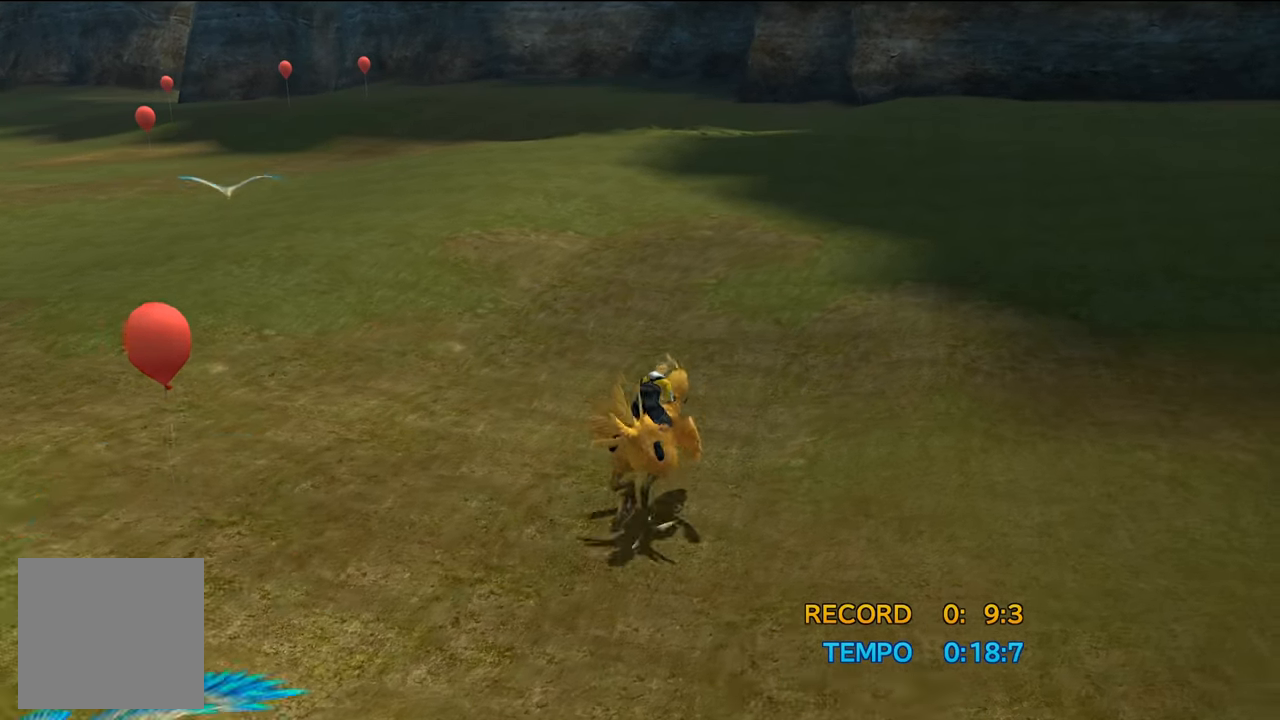
{"buttons": ["DPAD_LEFT"], "left_stick": "center", "right_stick": "center", "events": [[250, "DPAD_RIGHT", "up"], [284, "DPAD_LEFT", "down"]]}
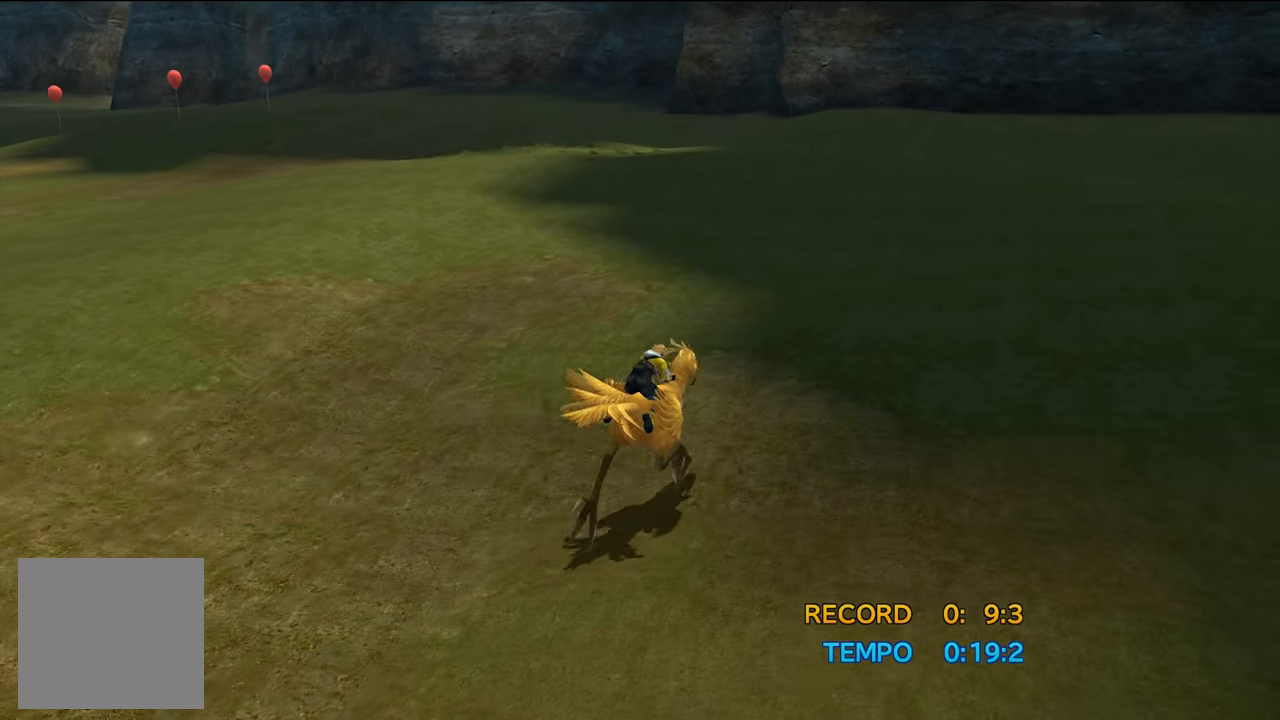
{"buttons": ["DPAD_LEFT"], "left_stick": "center", "right_stick": "center", "events": []}
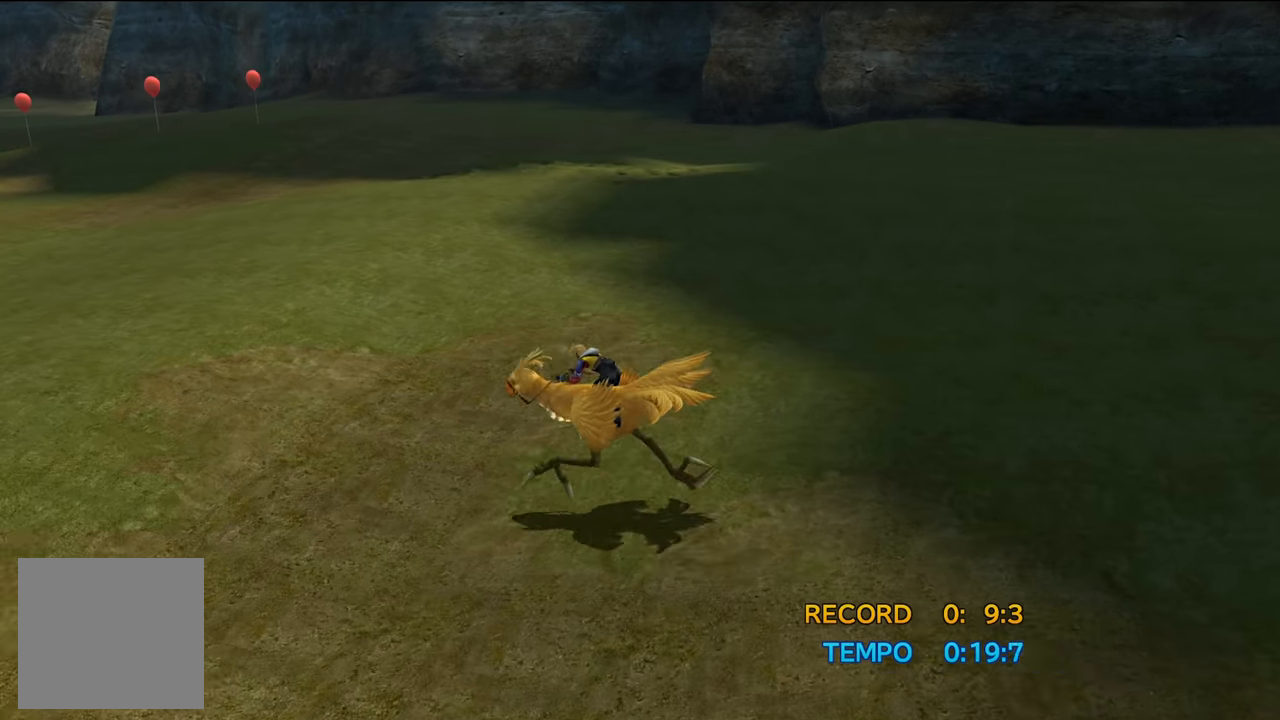
{"buttons": ["DPAD_LEFT"], "left_stick": "center", "right_stick": "center", "events": [[150, "DPAD_LEFT", "up"], [350, "DPAD_LEFT", "down"]]}
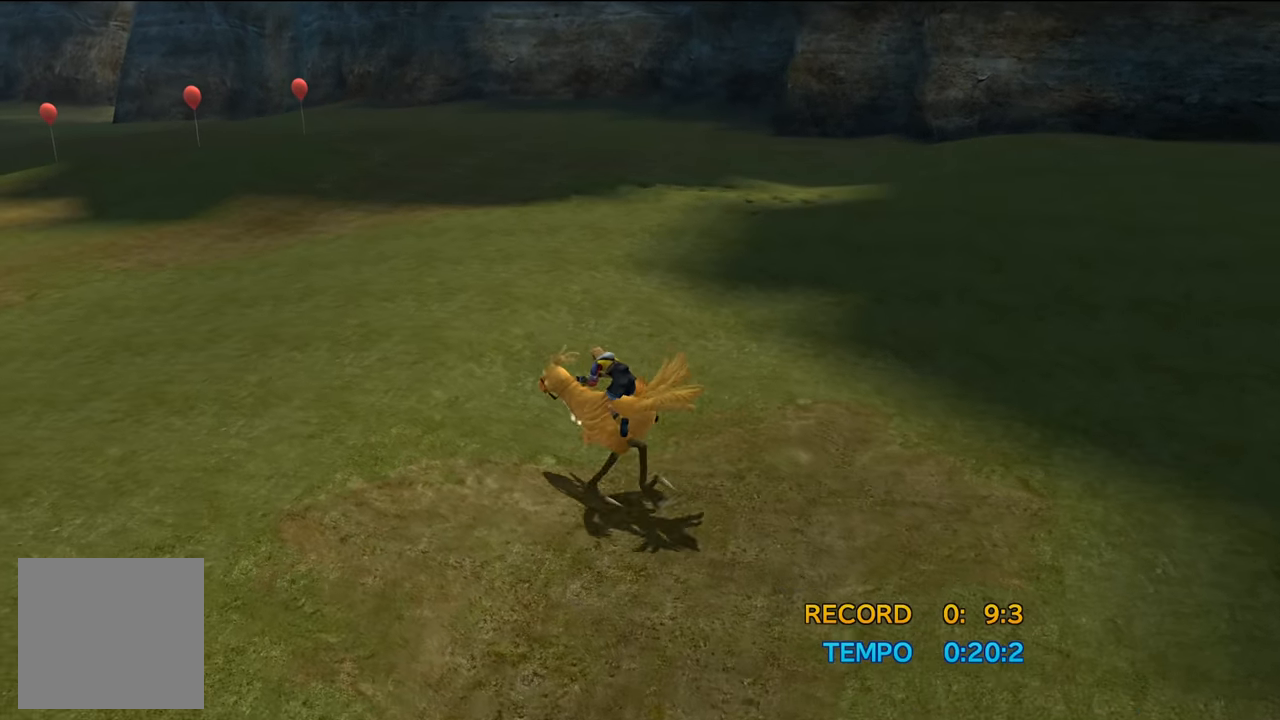
{"buttons": [], "left_stick": "center", "right_stick": "center", "events": [[317, "DPAD_LEFT", "up"]]}
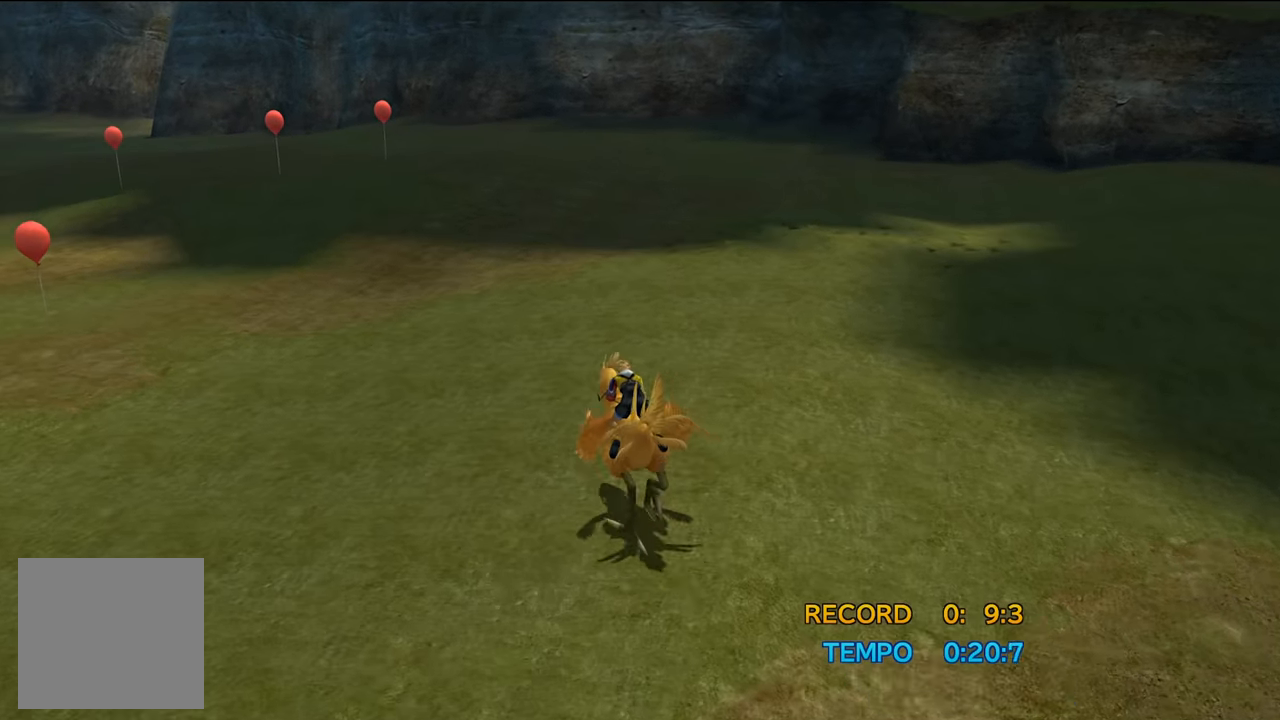
{"buttons": ["DPAD_LEFT"], "left_stick": "center", "right_stick": "center", "events": [[117, "DPAD_LEFT", "down"]]}
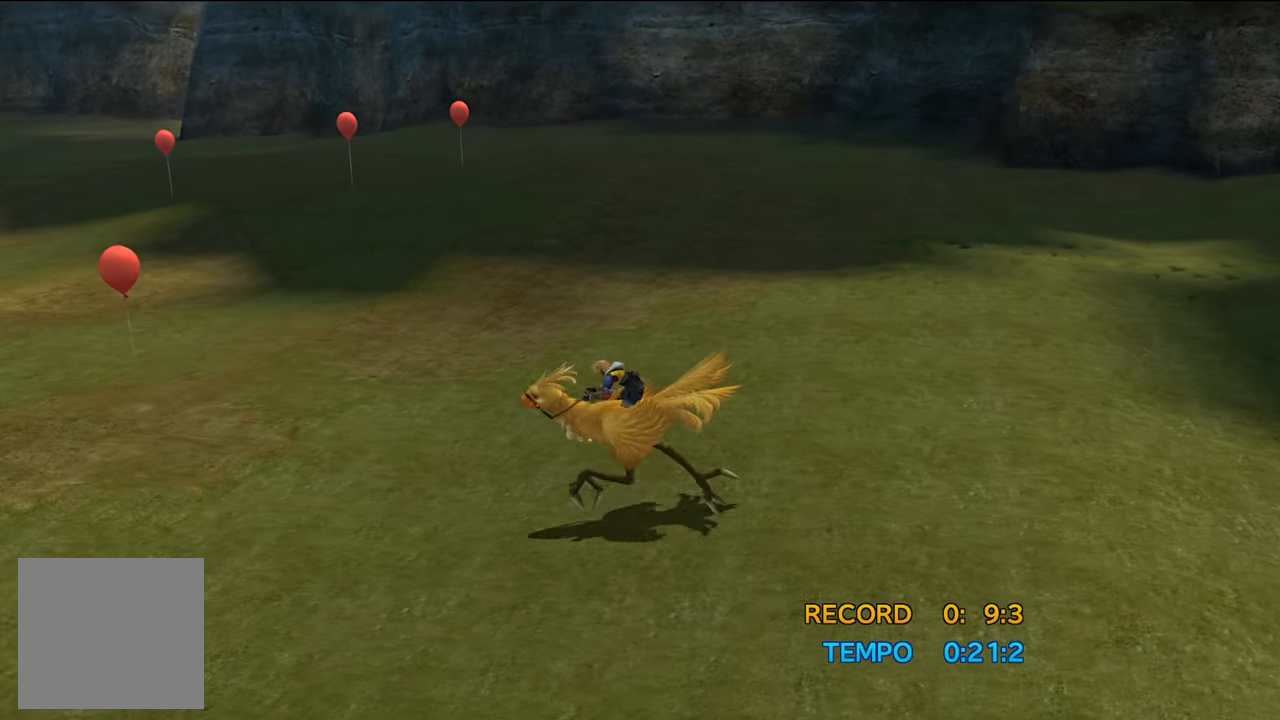
{"buttons": ["DPAD_LEFT"], "left_stick": "center", "right_stick": "center", "events": [[351, "DPAD_LEFT", "up"], [384, "DPAD_LEFT", "down"]]}
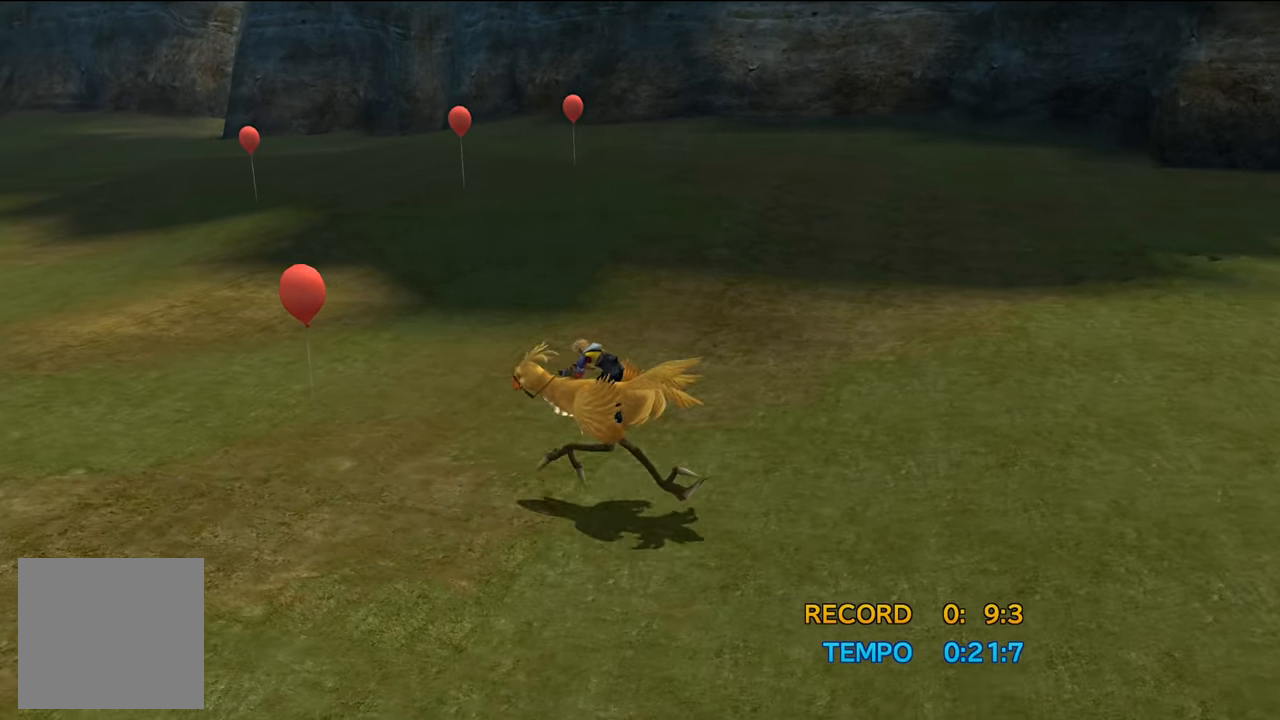
{"buttons": ["DPAD_RIGHT"], "left_stick": "center", "right_stick": "center", "events": [[184, "DPAD_LEFT", "up"], [250, "DPAD_RIGHT", "down"]]}
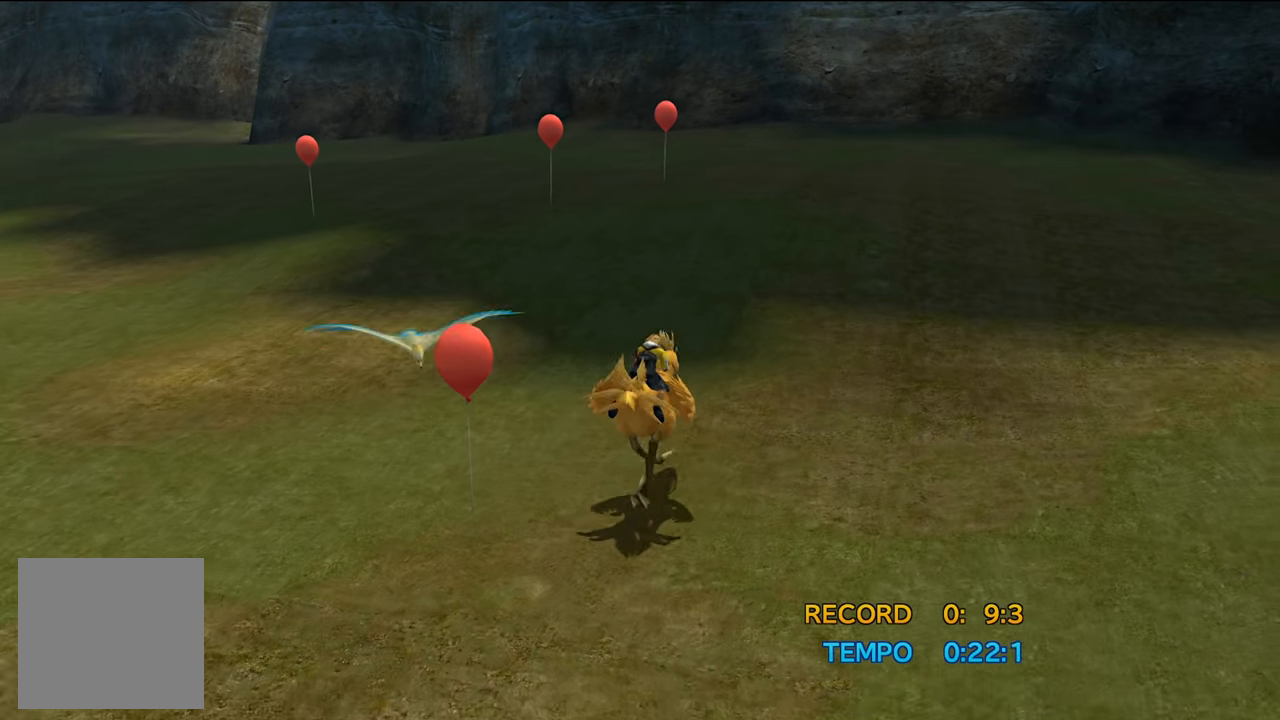
{"buttons": ["DPAD_LEFT"], "left_stick": "center", "right_stick": "center", "events": [[217, "DPAD_RIGHT", "up"], [250, "DPAD_LEFT", "down"]]}
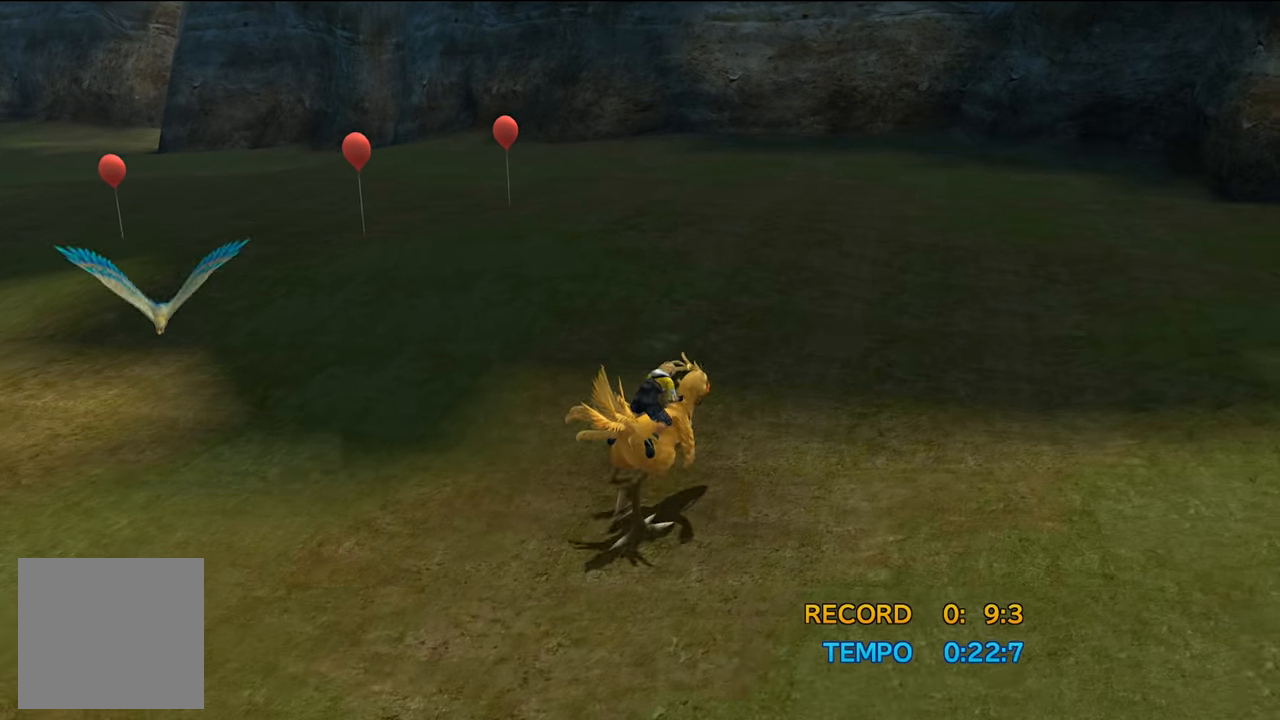
{"buttons": [], "left_stick": "center", "right_stick": "center", "events": [[284, "DPAD_LEFT", "up"]]}
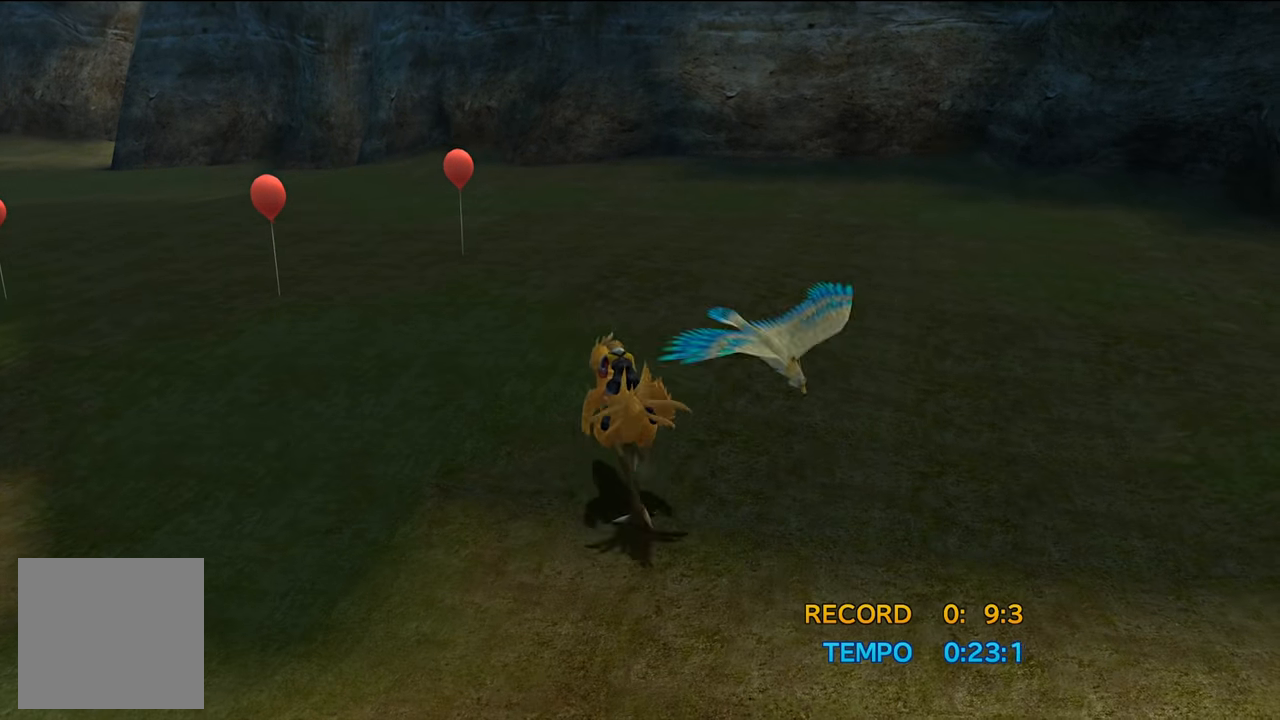
{"buttons": ["DPAD_LEFT"], "left_stick": "center", "right_stick": "center", "events": [[50, "DPAD_LEFT", "down"], [150, "DPAD_LEFT", "up"], [383, "DPAD_LEFT", "down"]]}
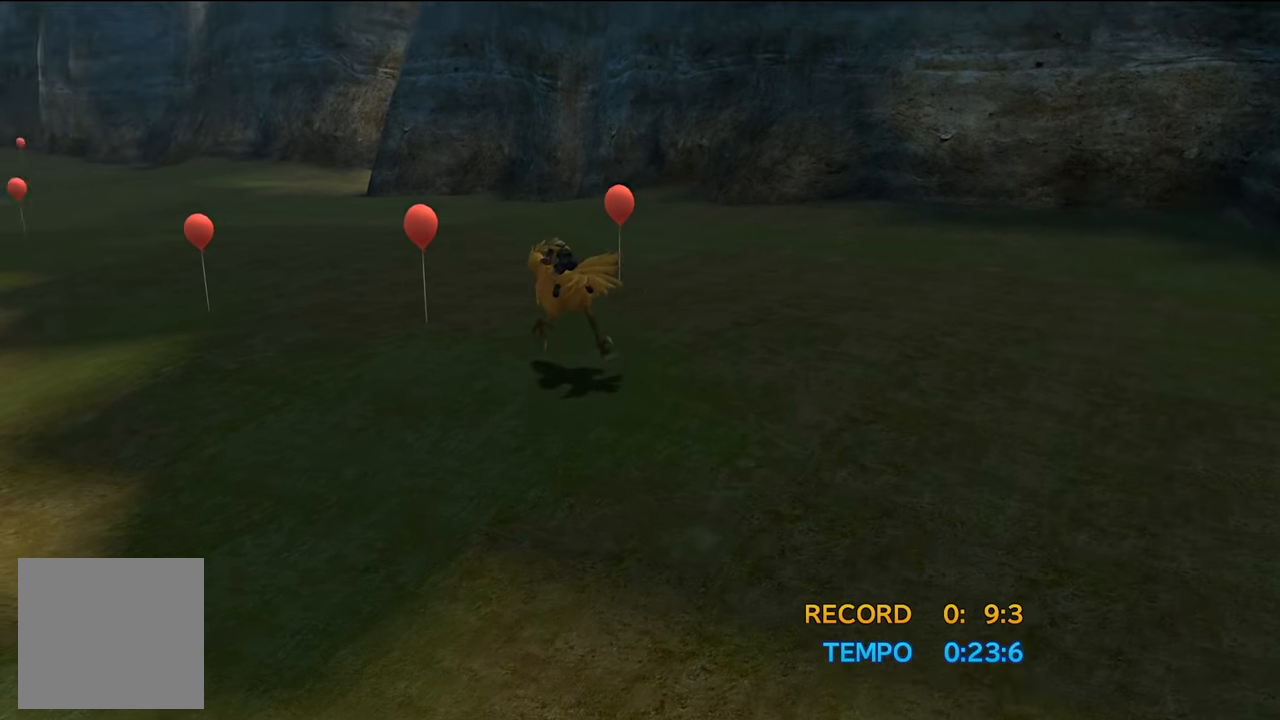
{"buttons": ["DPAD_RIGHT"], "left_stick": "center", "right_stick": "center", "events": [[34, "DPAD_LEFT", "up"], [417, "DPAD_RIGHT", "down"]]}
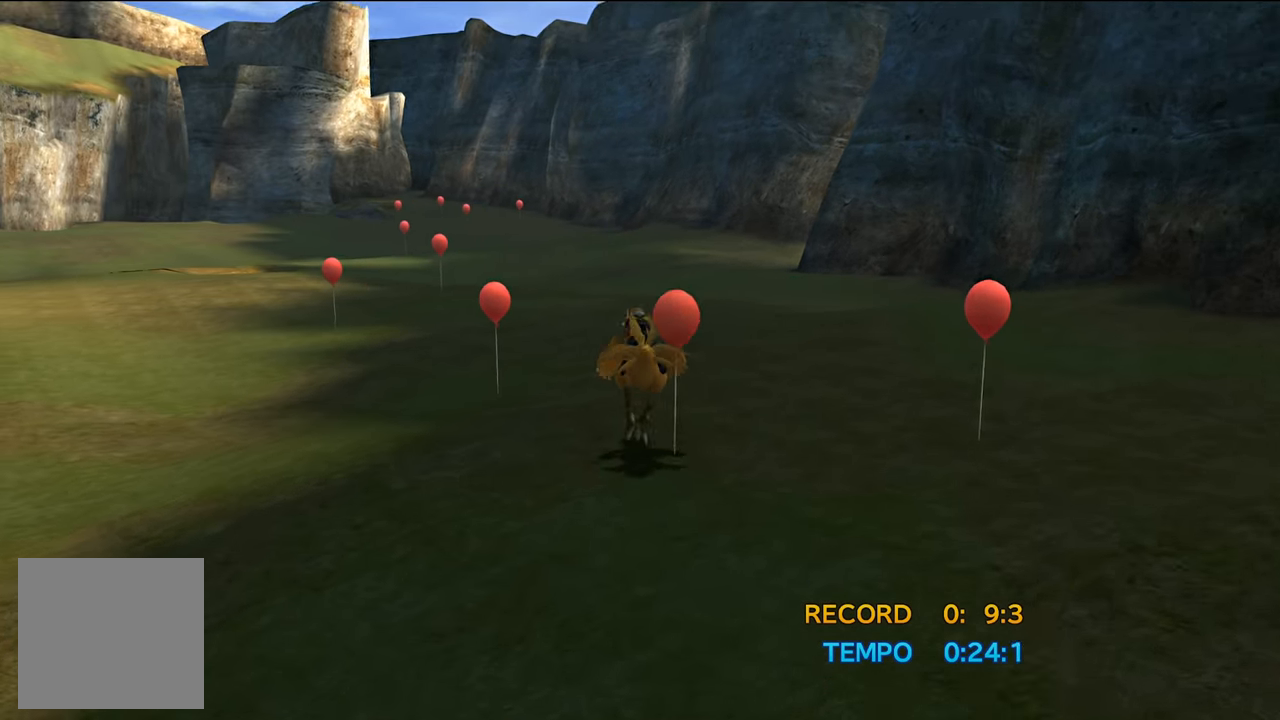
{"buttons": [], "left_stick": "center", "right_stick": "center", "events": [[16, "DPAD_RIGHT", "up"], [50, "DPAD_LEFT", "down"], [317, "DPAD_LEFT", "up"]]}
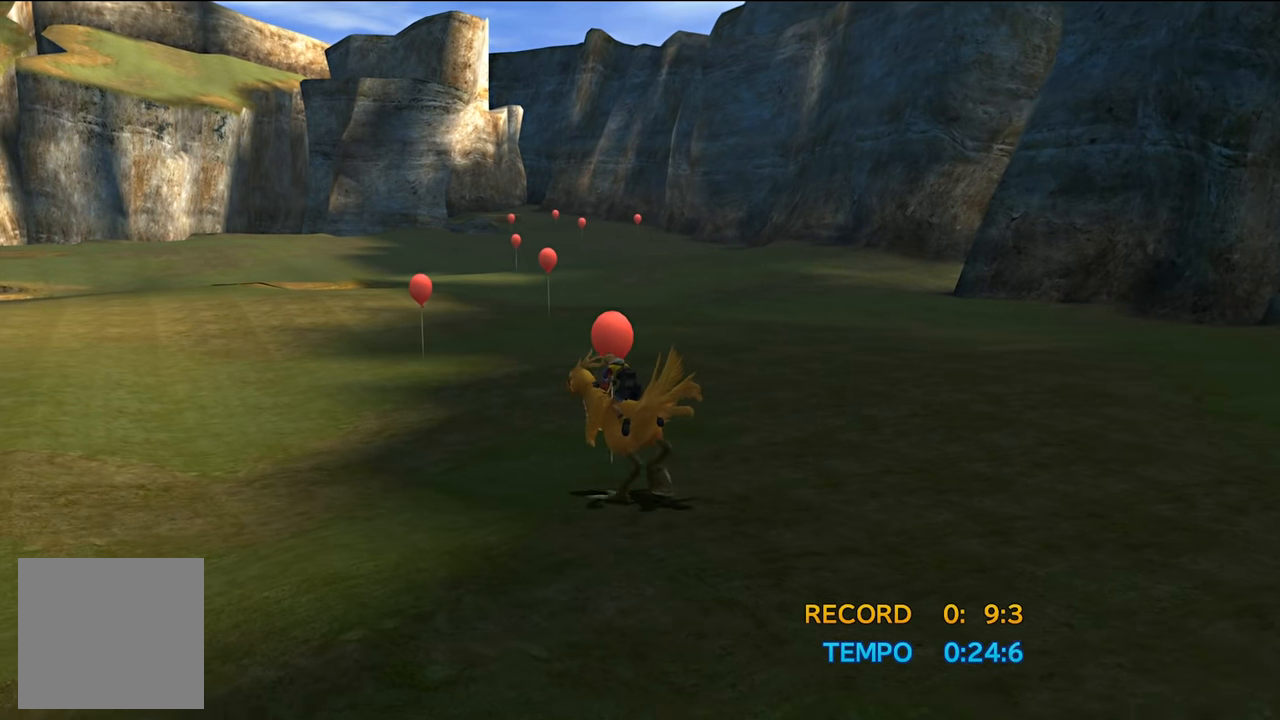
{"buttons": [], "left_stick": "center", "right_stick": "center", "events": [[17, "DPAD_RIGHT", "down"], [384, "DPAD_RIGHT", "up"]]}
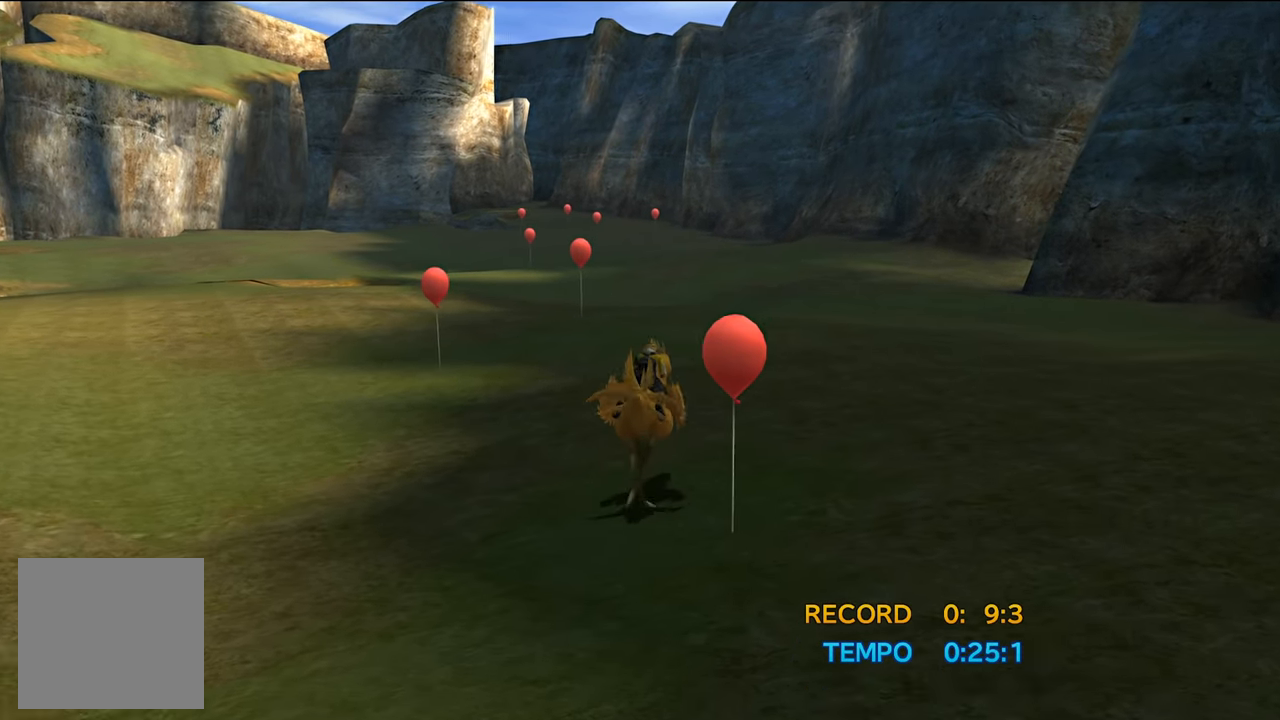
{"buttons": [], "left_stick": "center", "right_stick": "center", "events": [[50, "DPAD_LEFT", "down"], [350, "DPAD_LEFT", "up"]]}
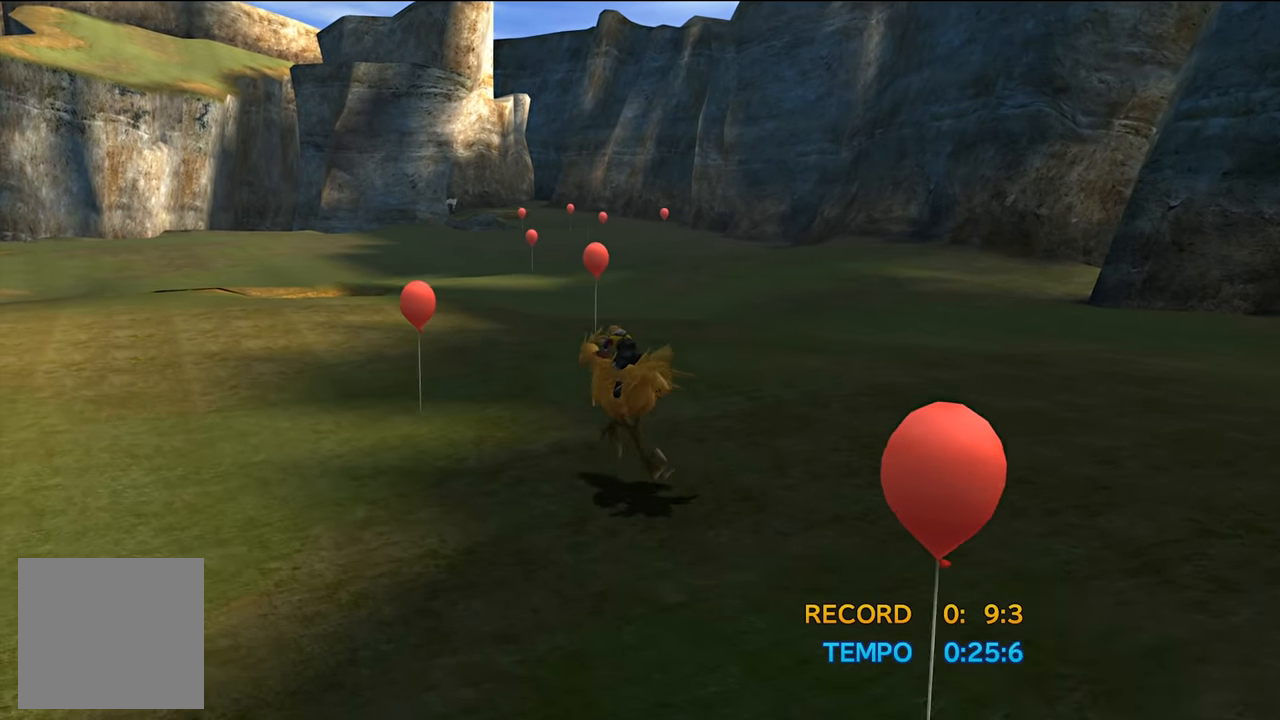
{"buttons": [], "left_stick": "center", "right_stick": "center", "events": []}
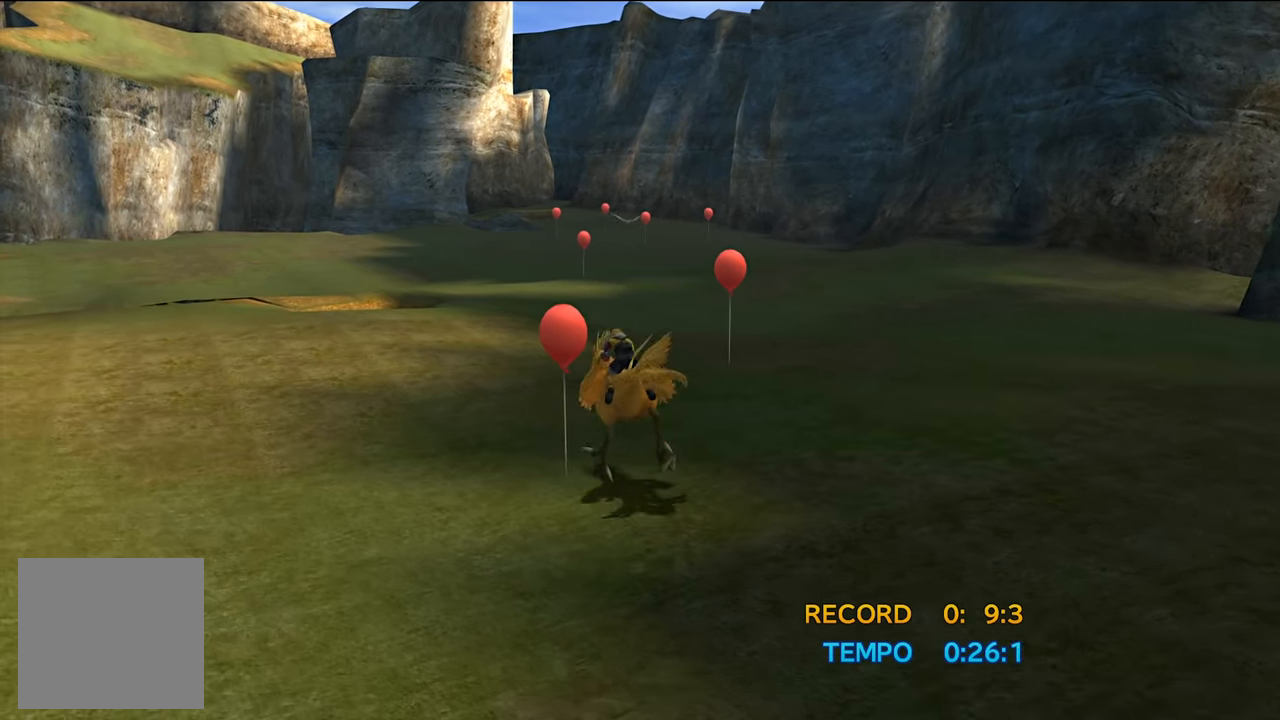
{"buttons": ["DPAD_LEFT"], "left_stick": "center", "right_stick": "center", "events": [[16, "DPAD_RIGHT", "down"], [350, "DPAD_RIGHT", "up"], [417, "DPAD_LEFT", "down"]]}
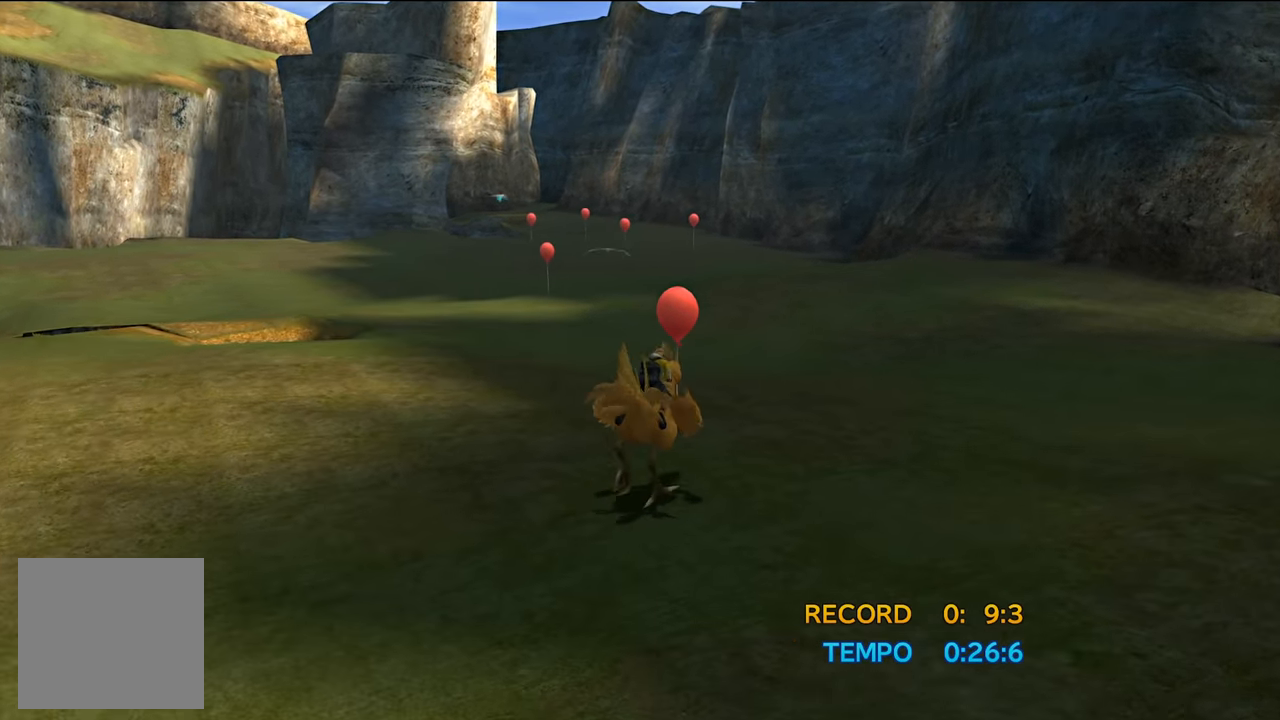
{"buttons": ["DPAD_RIGHT"], "left_stick": "center", "right_stick": "center", "events": [[50, "DPAD_LEFT", "up"], [217, "DPAD_RIGHT", "down"]]}
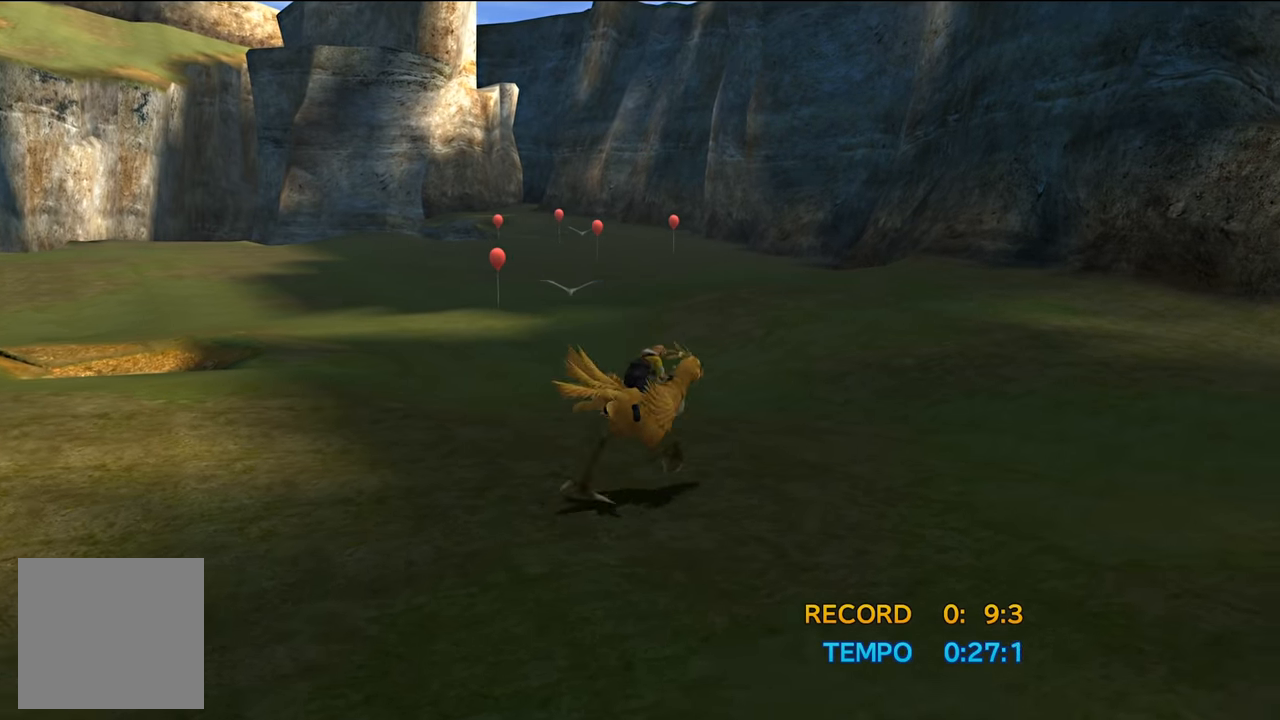
{"buttons": ["DPAD_RIGHT"], "left_stick": "center", "right_stick": "center", "events": []}